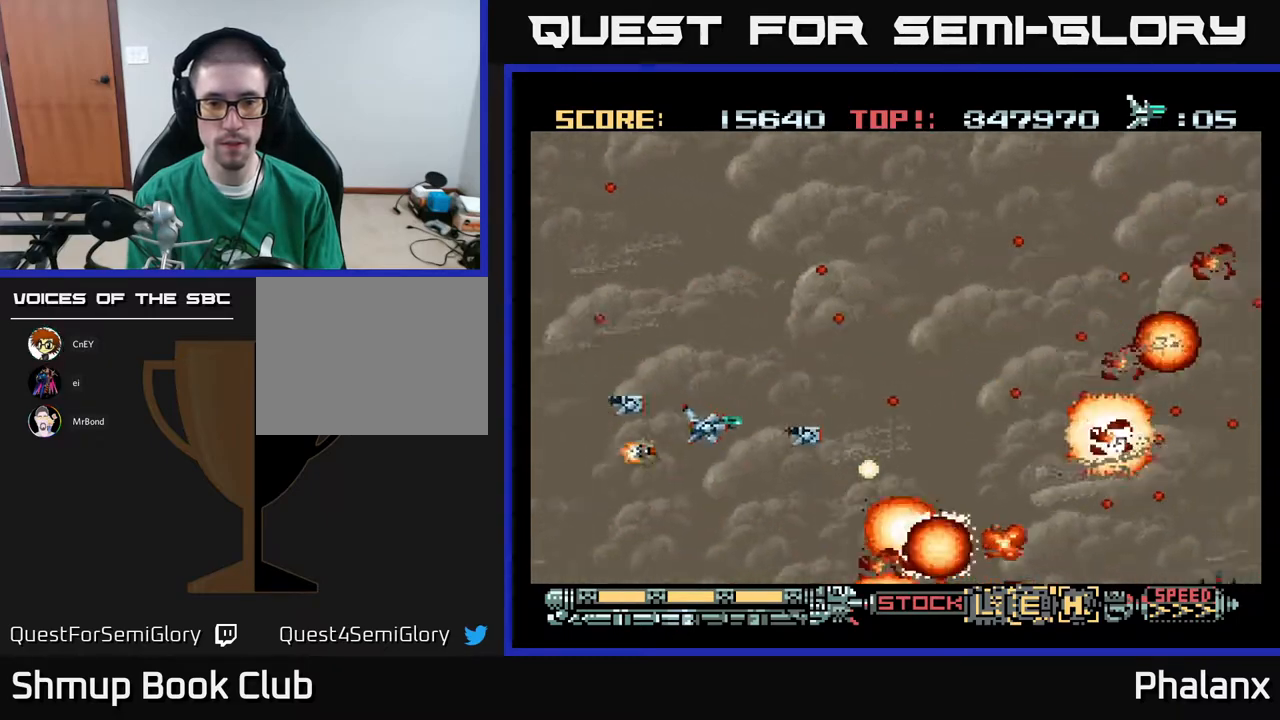
Gameplay with a controller (Xbox layout); each line is a JSON object with the inputs held at the frame after it. "events" lists button and stick changes between this image and that frame as [ms after this image, input, new state], when the widget could be followed in between. Not read: left_stick.
{"buttons": ["A", "DPAD_DOWN"], "right_stick": "center", "events": [[17, "DPAD_UP", "down"], [67, "DPAD_LEFT", "up"], [100, "DPAD_UP", "up"], [500, "DPAD_DOWN", "down"]]}
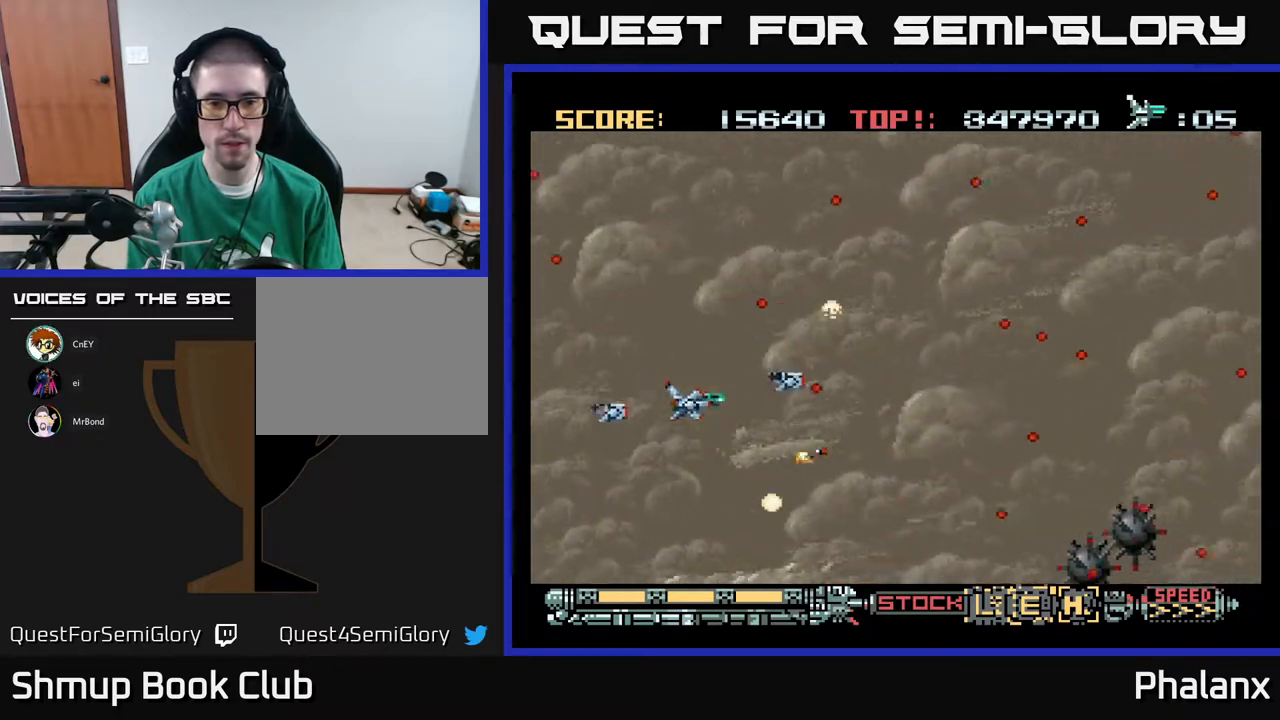
{"buttons": ["A"], "right_stick": "center", "events": [[83, "DPAD_RIGHT", "down"], [117, "DPAD_DOWN", "up"], [383, "DPAD_RIGHT", "up"]]}
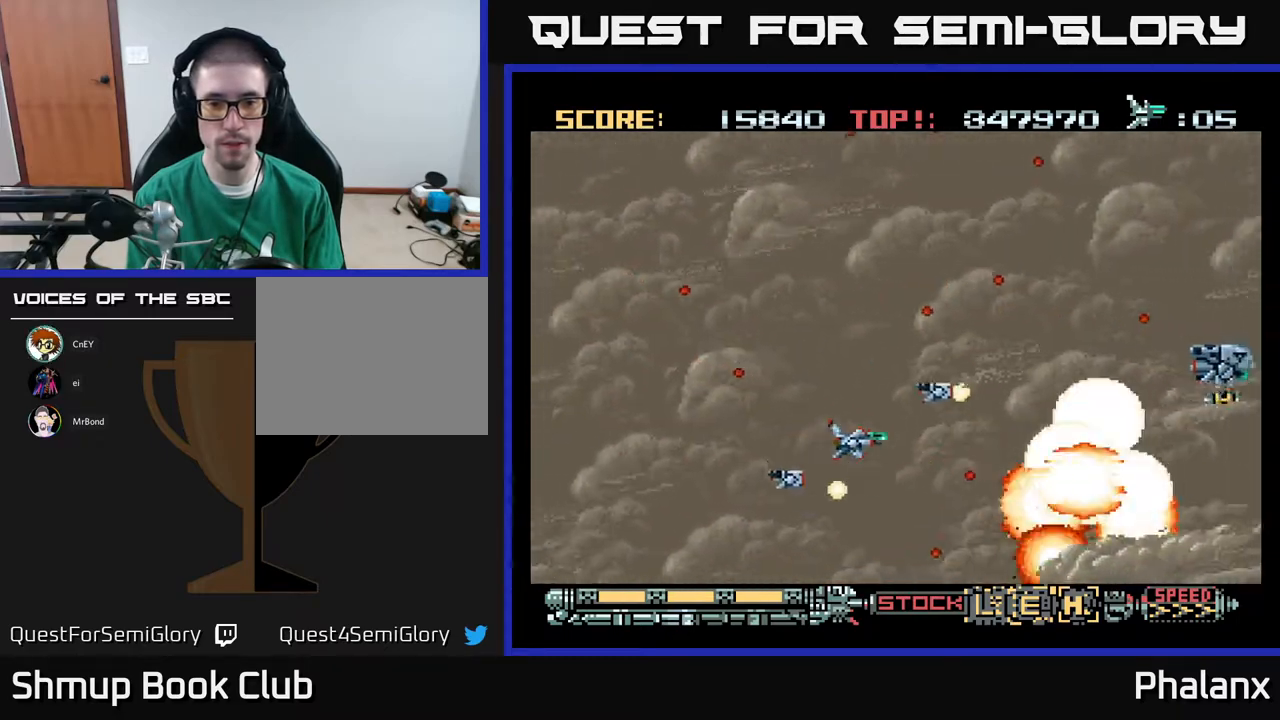
{"buttons": ["A"], "right_stick": "center", "events": [[217, "DPAD_UP", "down"], [317, "DPAD_UP", "up"]]}
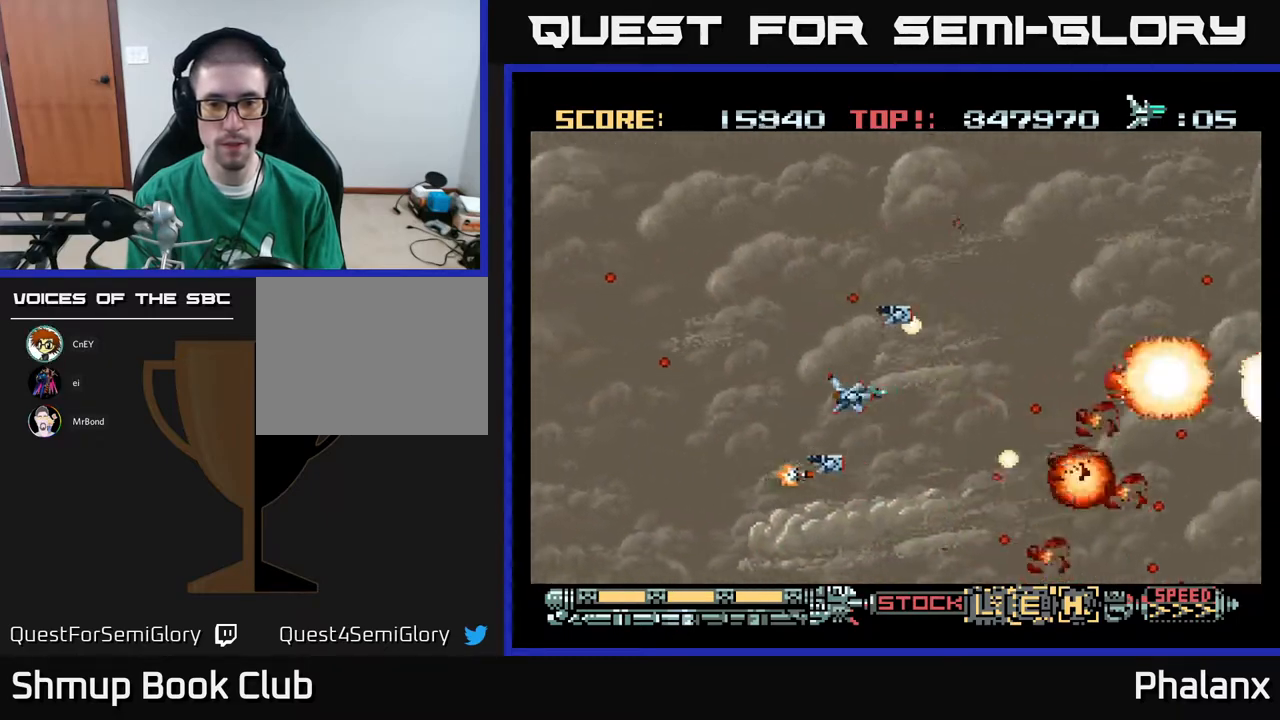
{"buttons": ["A"], "right_stick": "center", "events": [[300, "DPAD_LEFT", "down"], [417, "DPAD_LEFT", "up"]]}
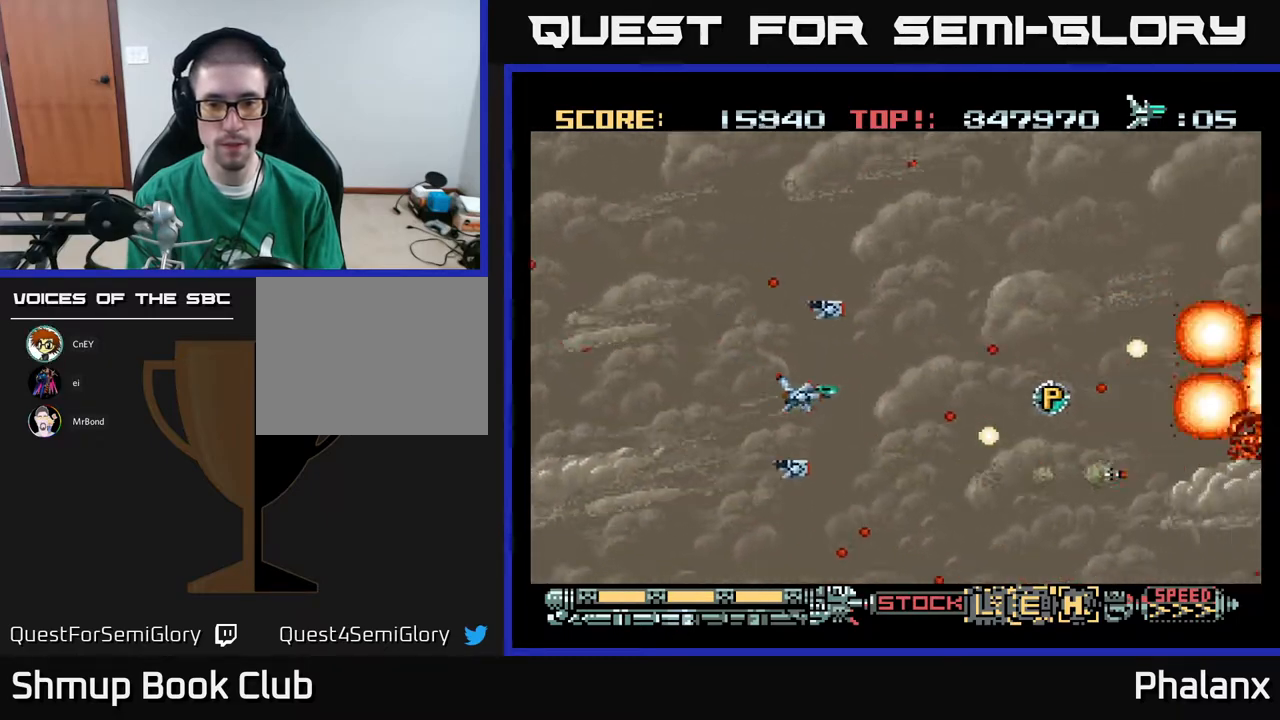
{"buttons": ["A"], "right_stick": "center", "events": [[133, "DPAD_DOWN", "down"], [183, "DPAD_RIGHT", "down"], [217, "DPAD_DOWN", "up"], [317, "DPAD_RIGHT", "up"]]}
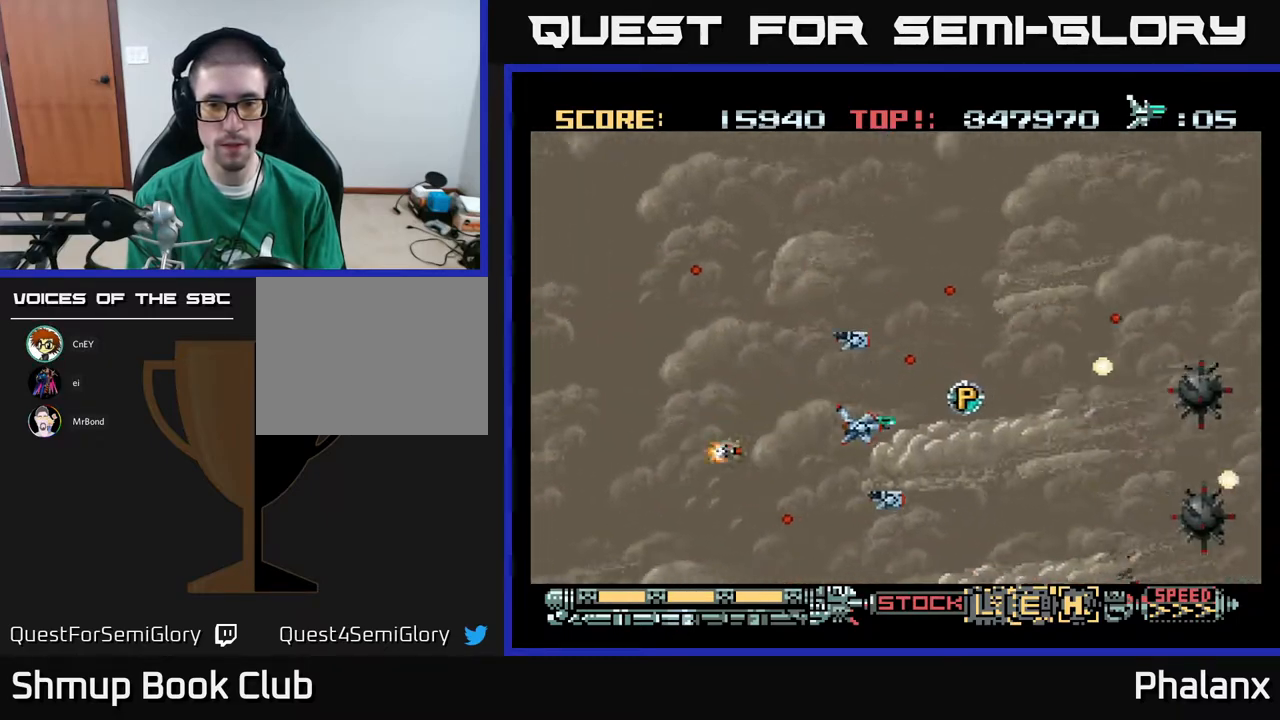
{"buttons": ["A", "DPAD_LEFT"], "right_stick": "center", "events": [[33, "DPAD_RIGHT", "down"], [167, "DPAD_UP", "down"], [183, "DPAD_RIGHT", "up"], [250, "DPAD_UP", "up"], [283, "DPAD_DOWN", "down"], [433, "DPAD_LEFT", "down"], [450, "DPAD_DOWN", "up"]]}
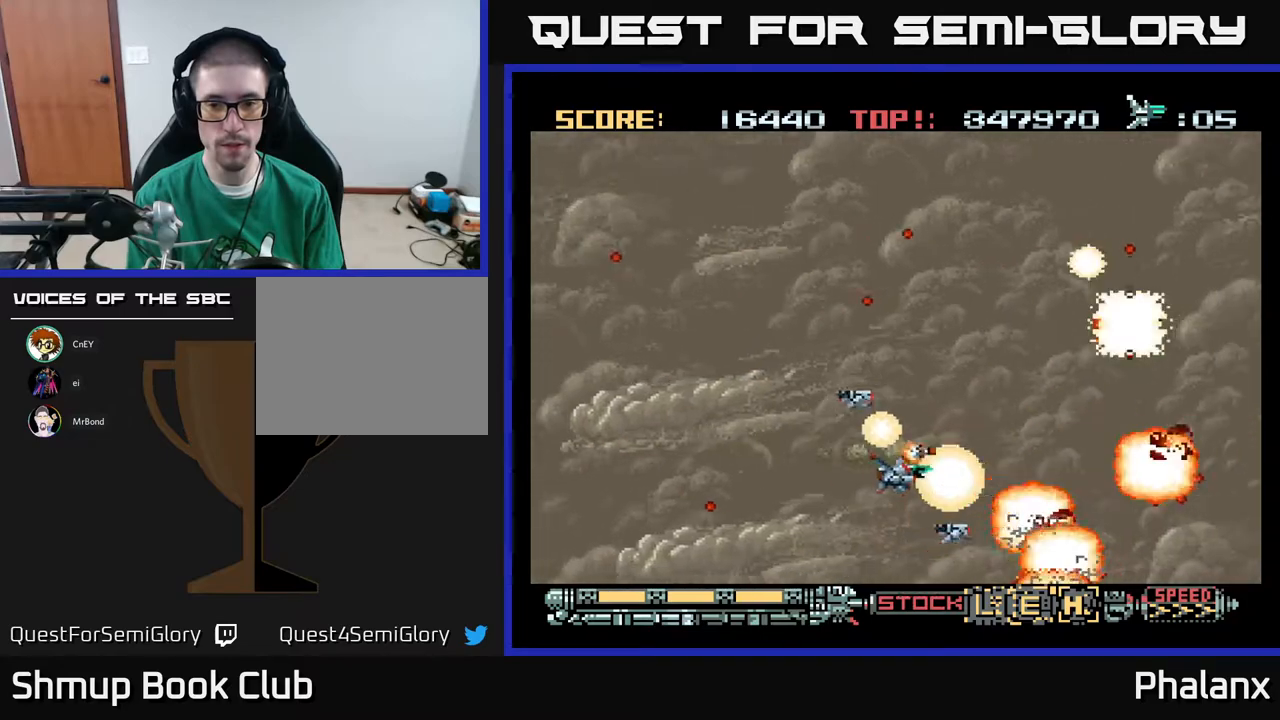
{"buttons": ["A"], "right_stick": "center", "events": [[117, "DPAD_LEFT", "up"], [133, "DPAD_UP", "down"], [267, "DPAD_UP", "up"]]}
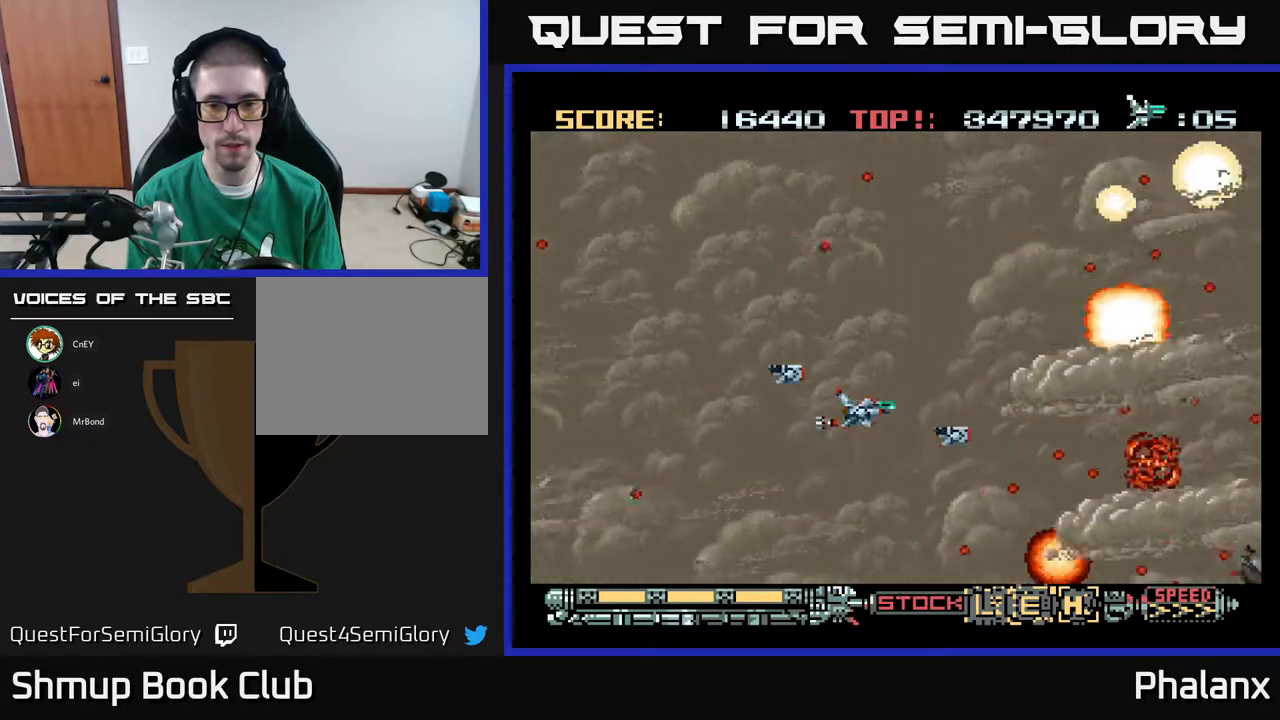
{"buttons": ["A"], "right_stick": "center", "events": [[33, "DPAD_LEFT", "down"], [100, "DPAD_UP", "down"], [167, "DPAD_LEFT", "up"], [167, "DPAD_UP", "up"]]}
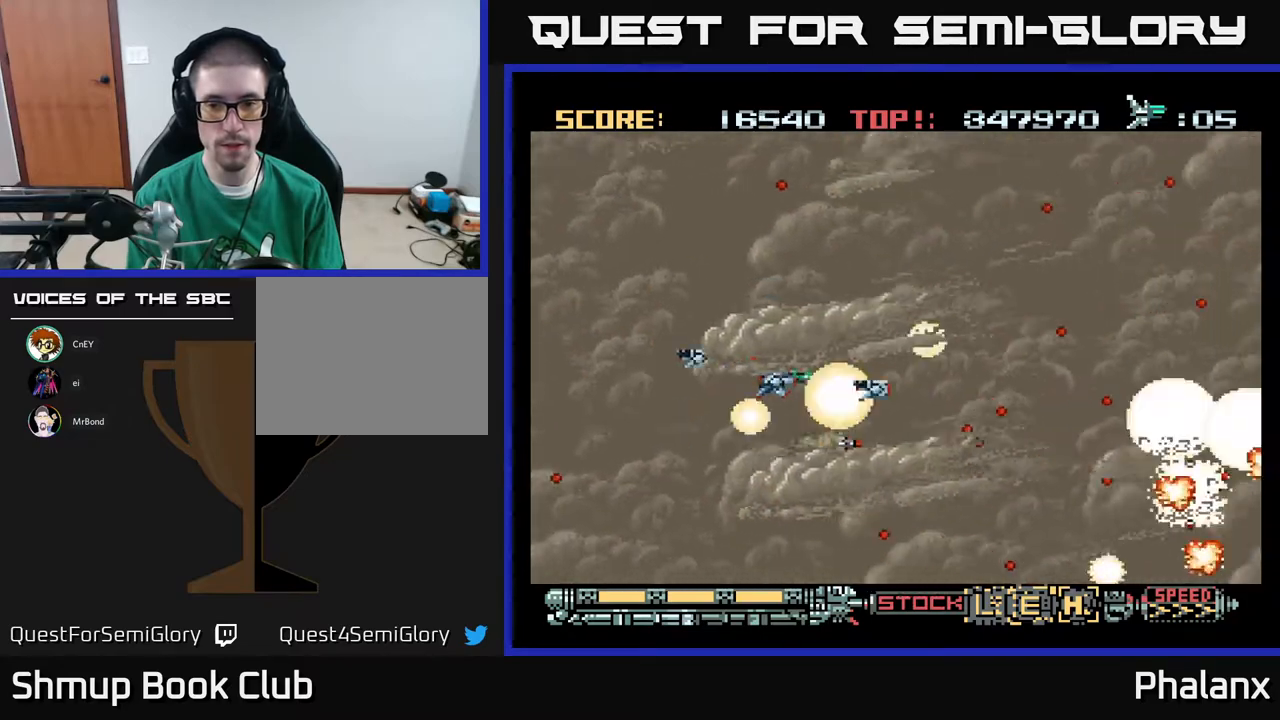
{"buttons": ["A"], "right_stick": "center", "events": [[100, "DPAD_DOWN", "down"], [200, "DPAD_DOWN", "up"]]}
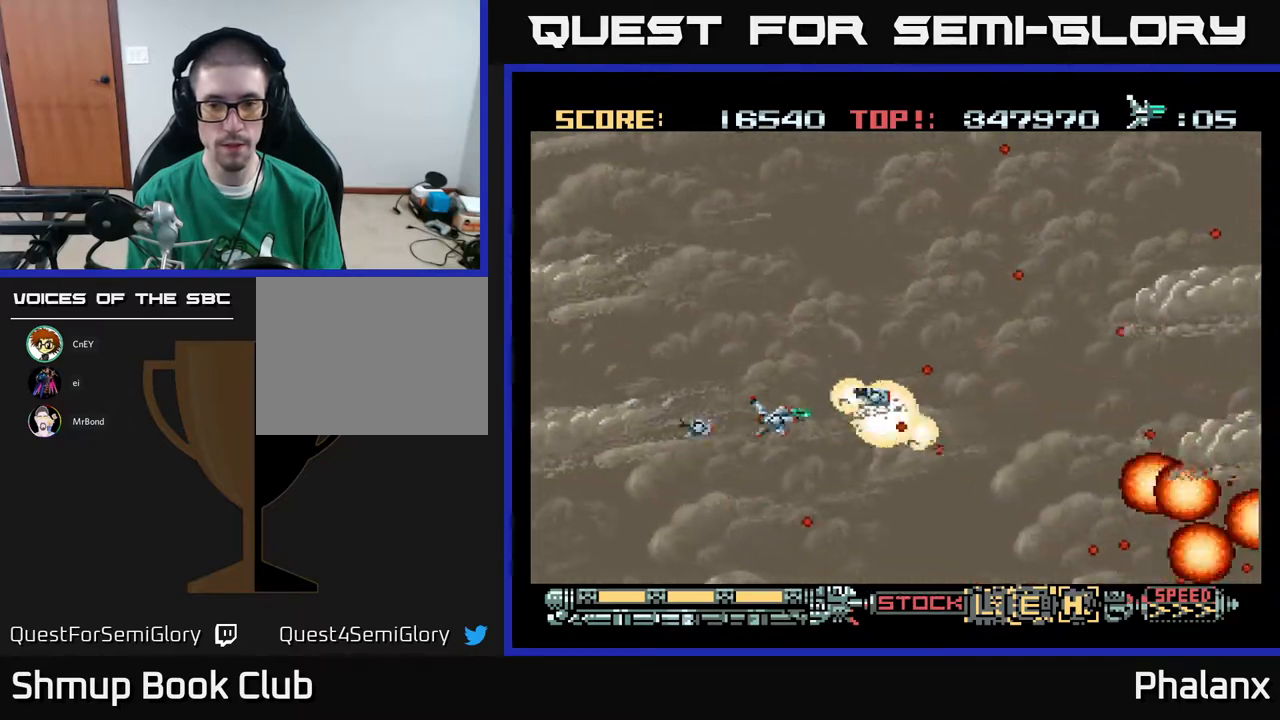
{"buttons": ["A"], "right_stick": "center", "events": [[17, "DPAD_UP", "down"], [100, "DPAD_UP", "up"]]}
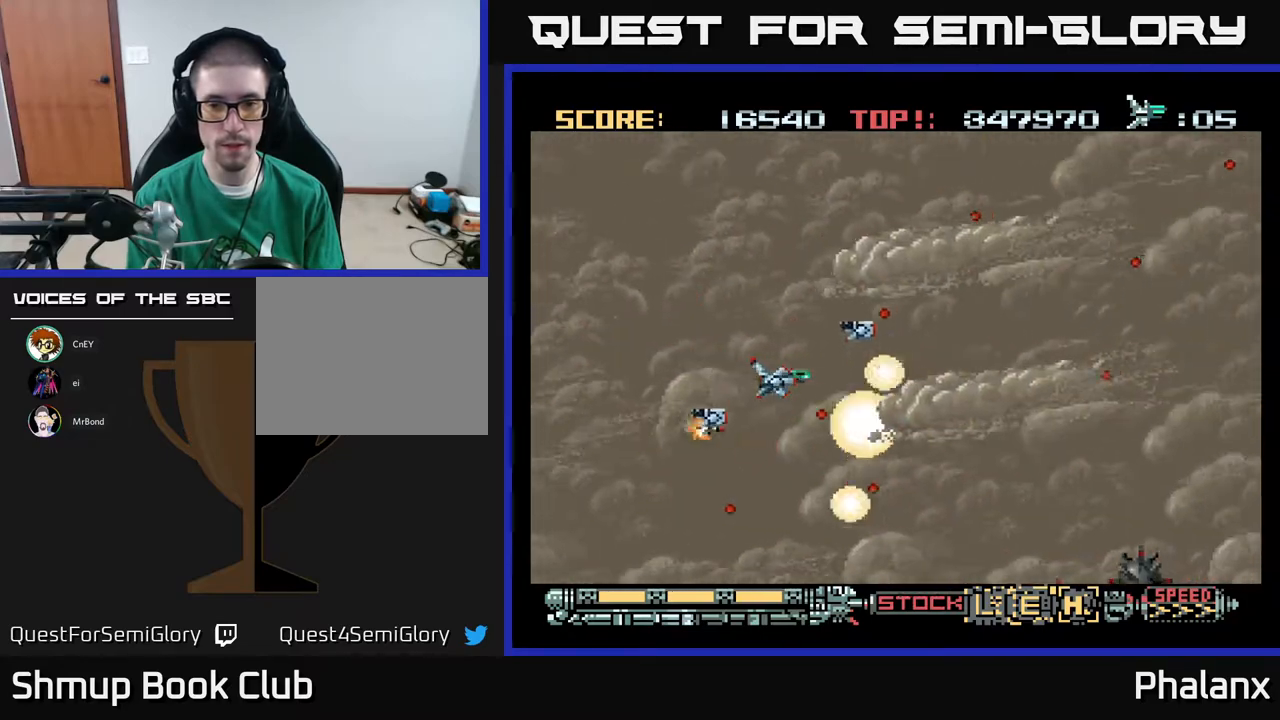
{"buttons": ["A", "DPAD_DOWN", "DPAD_RIGHT"], "right_stick": "center", "events": [[167, "DPAD_UP", "down"], [233, "DPAD_RIGHT", "down"], [233, "DPAD_UP", "up"], [500, "DPAD_DOWN", "down"]]}
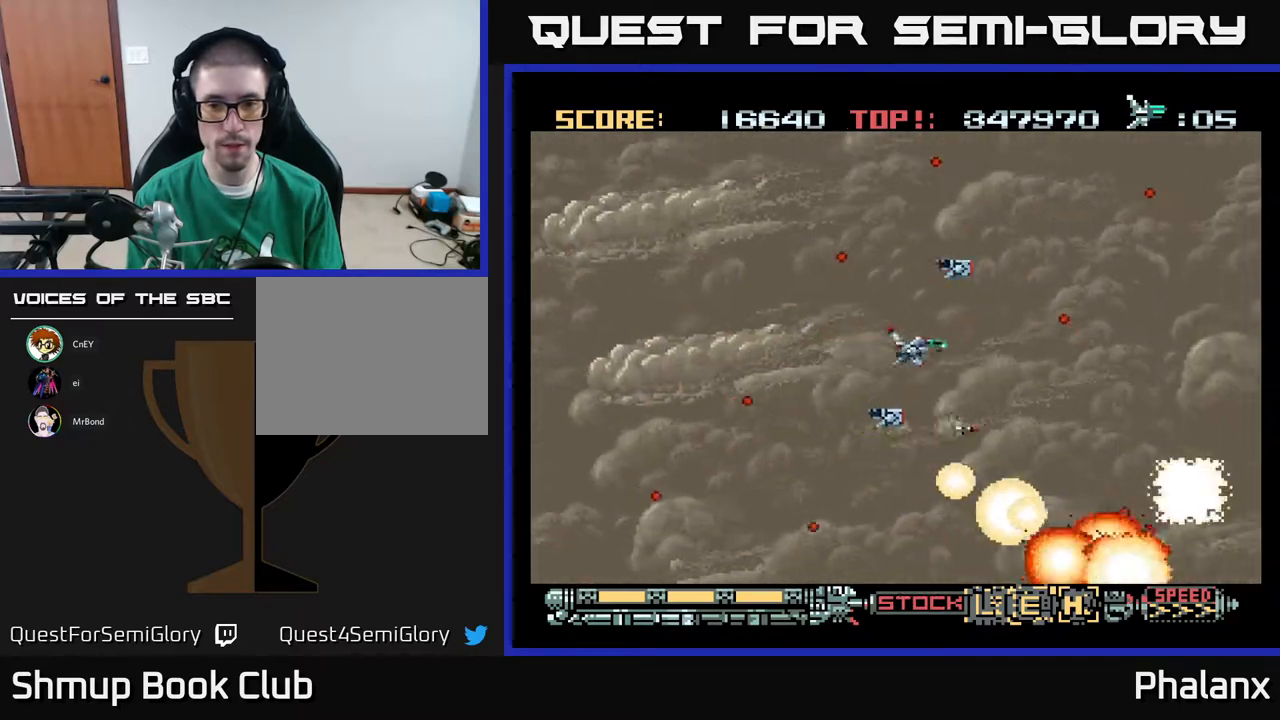
{"buttons": ["A"], "right_stick": "center", "events": [[17, "DPAD_RIGHT", "up"], [133, "DPAD_LEFT", "down"], [183, "DPAD_DOWN", "up"], [283, "DPAD_LEFT", "up"]]}
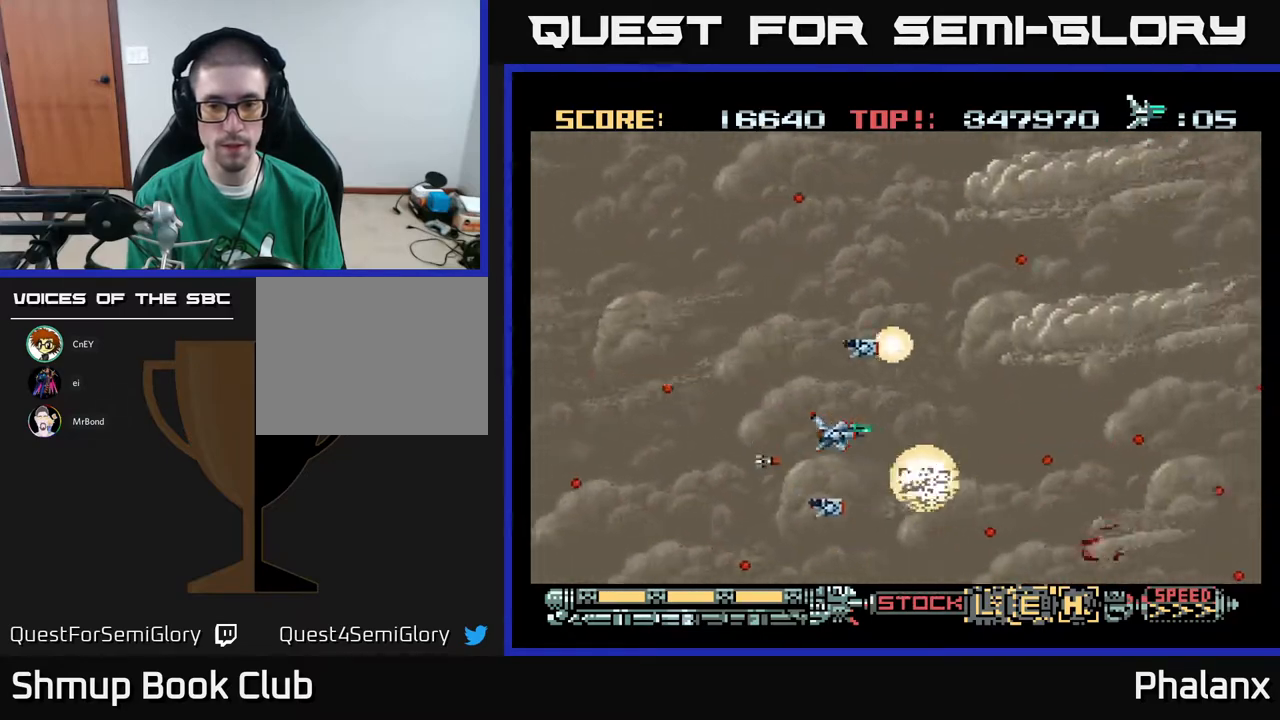
{"buttons": ["A", "DPAD_UP"], "right_stick": "center", "events": [[450, "DPAD_UP", "down"]]}
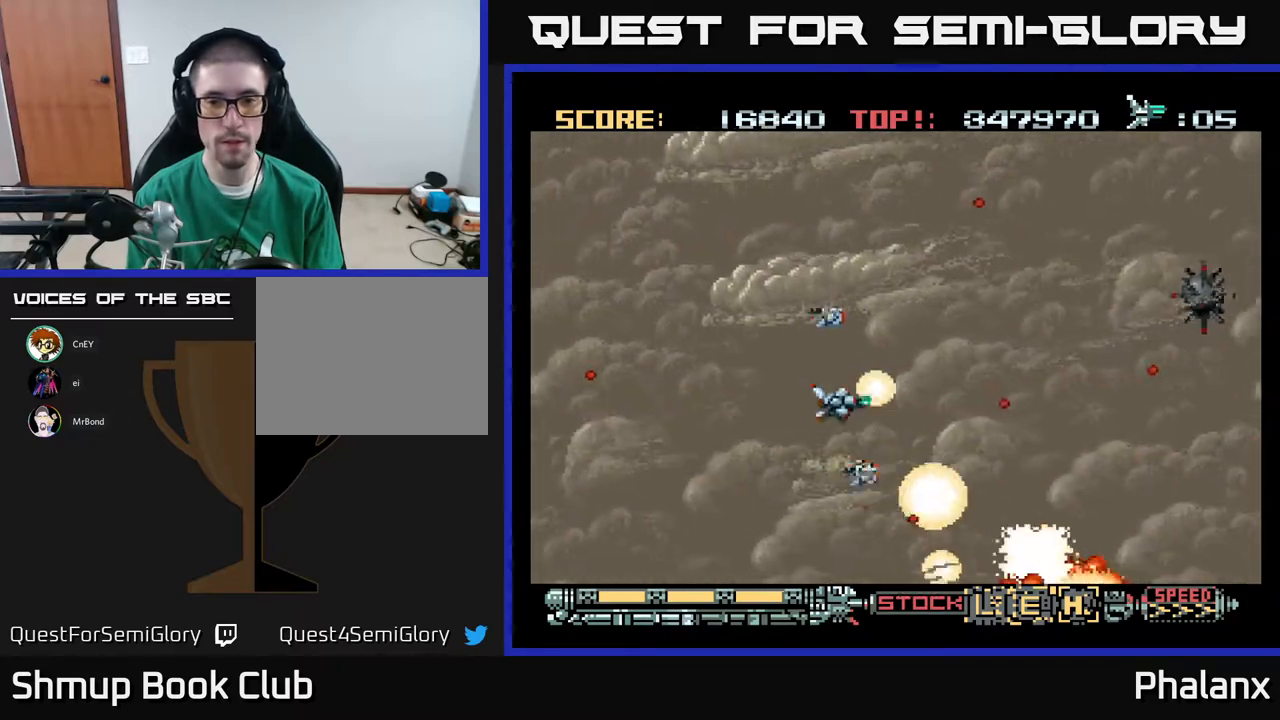
{"buttons": ["A"], "right_stick": "center", "events": [[167, "DPAD_UP", "up"], [183, "DPAD_LEFT", "down"], [217, "DPAD_LEFT", "up"]]}
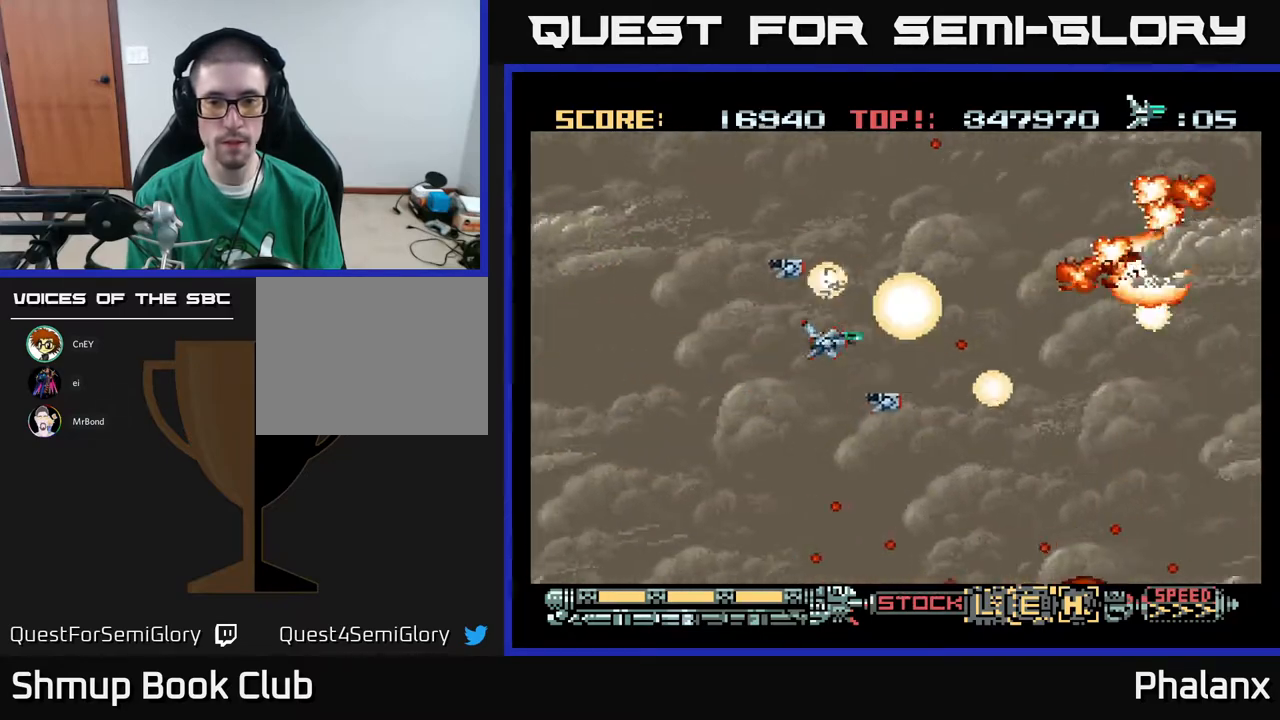
{"buttons": ["A", "DPAD_LEFT"], "right_stick": "center", "events": [[67, "DPAD_DOWN", "down"], [133, "DPAD_DOWN", "up"], [467, "DPAD_LEFT", "down"]]}
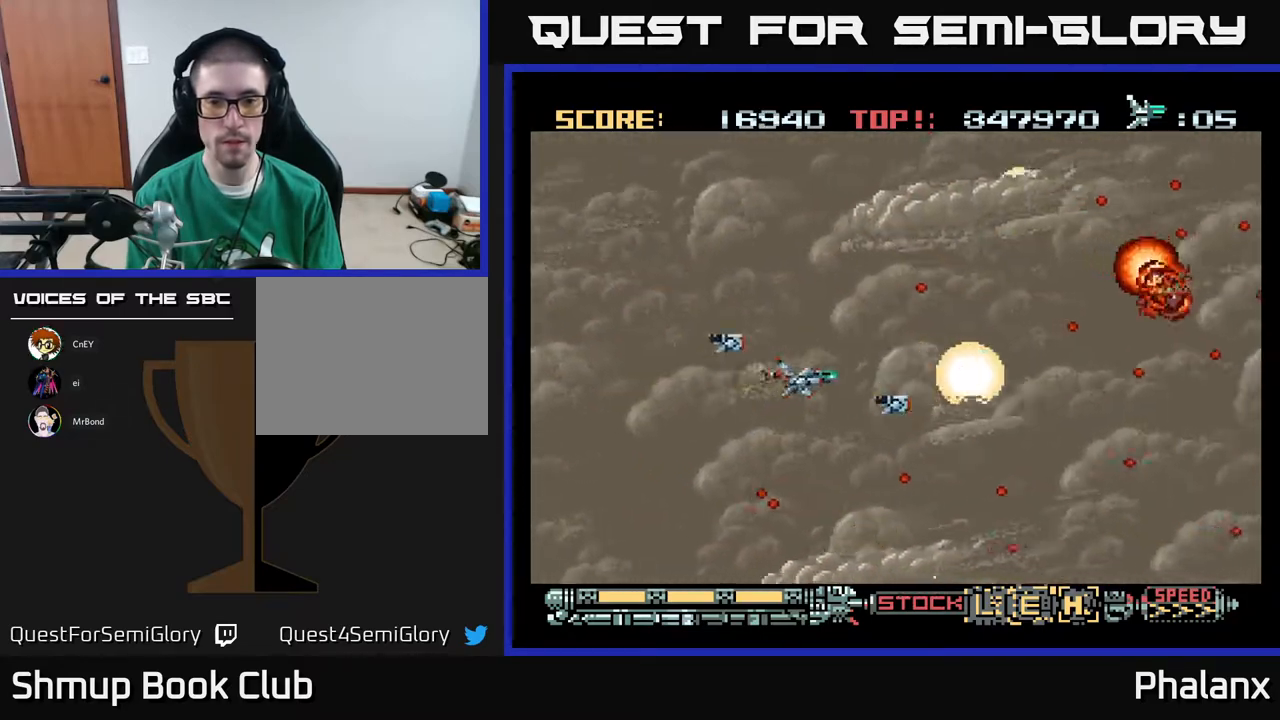
{"buttons": ["A"], "right_stick": "center", "events": [[50, "DPAD_LEFT", "up"]]}
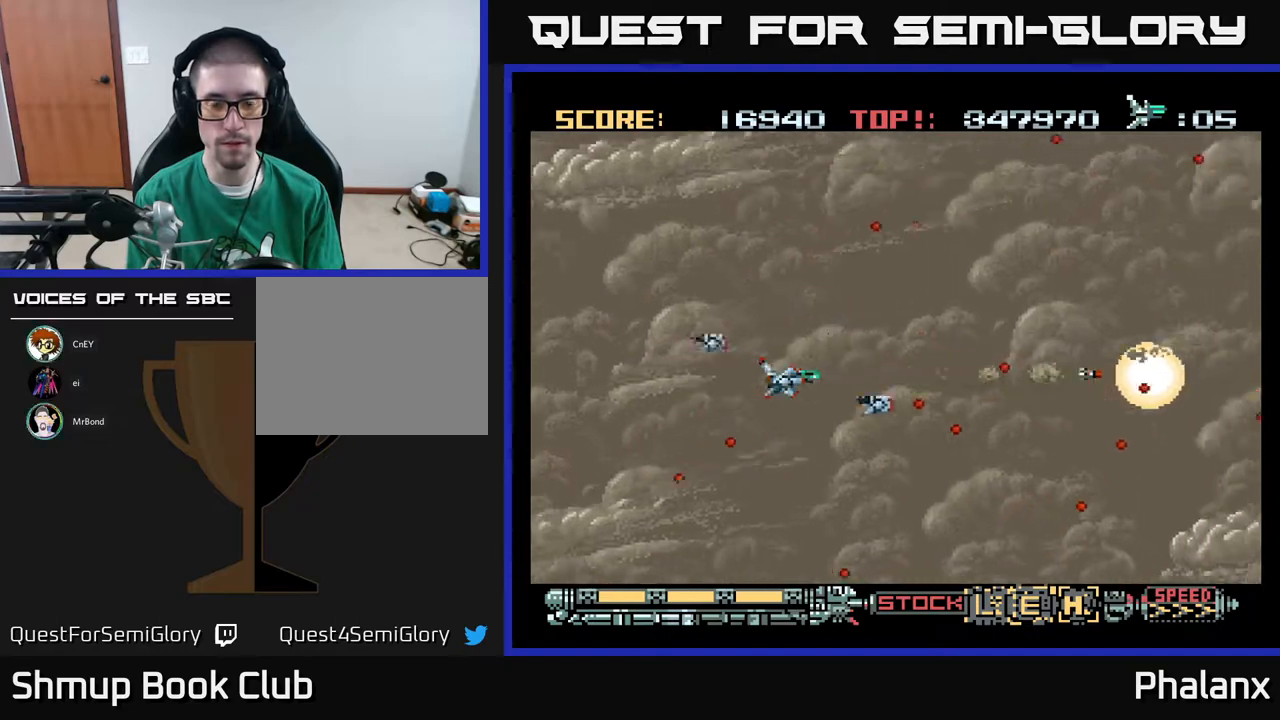
{"buttons": ["A"], "right_stick": "center", "events": [[183, "DPAD_DOWN", "down"], [267, "DPAD_DOWN", "up"]]}
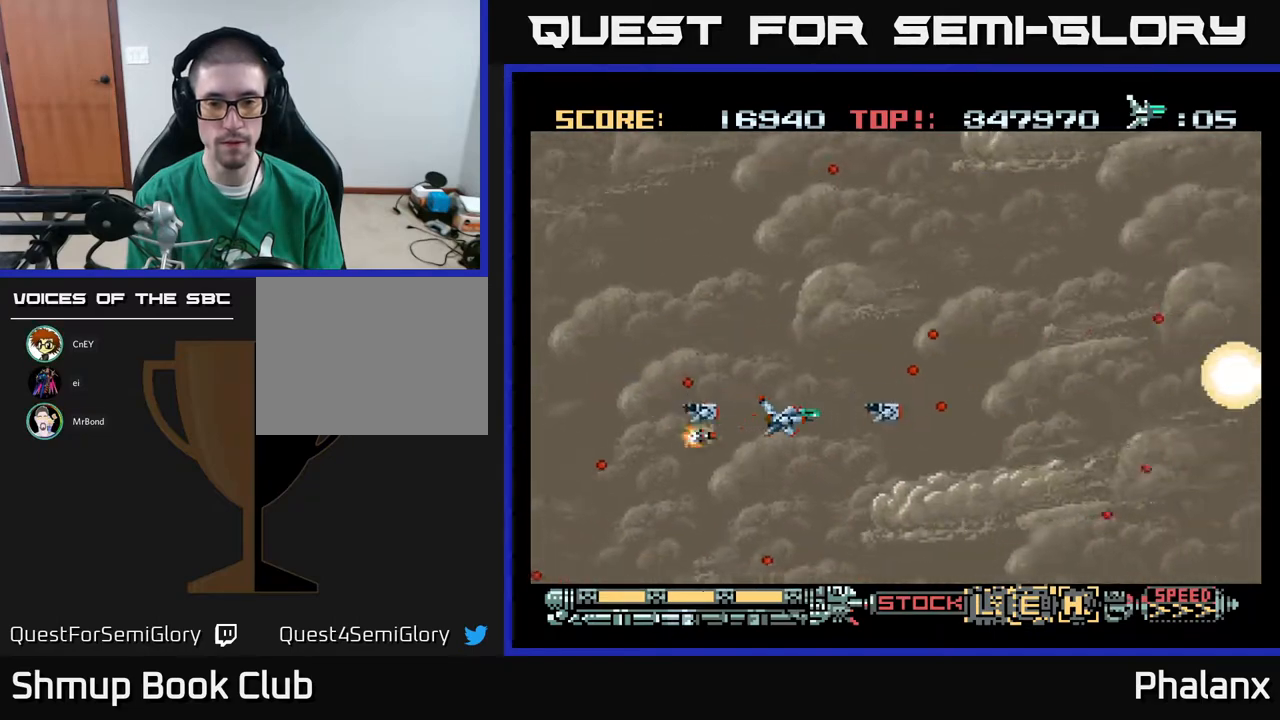
{"buttons": ["A"], "right_stick": "center", "events": []}
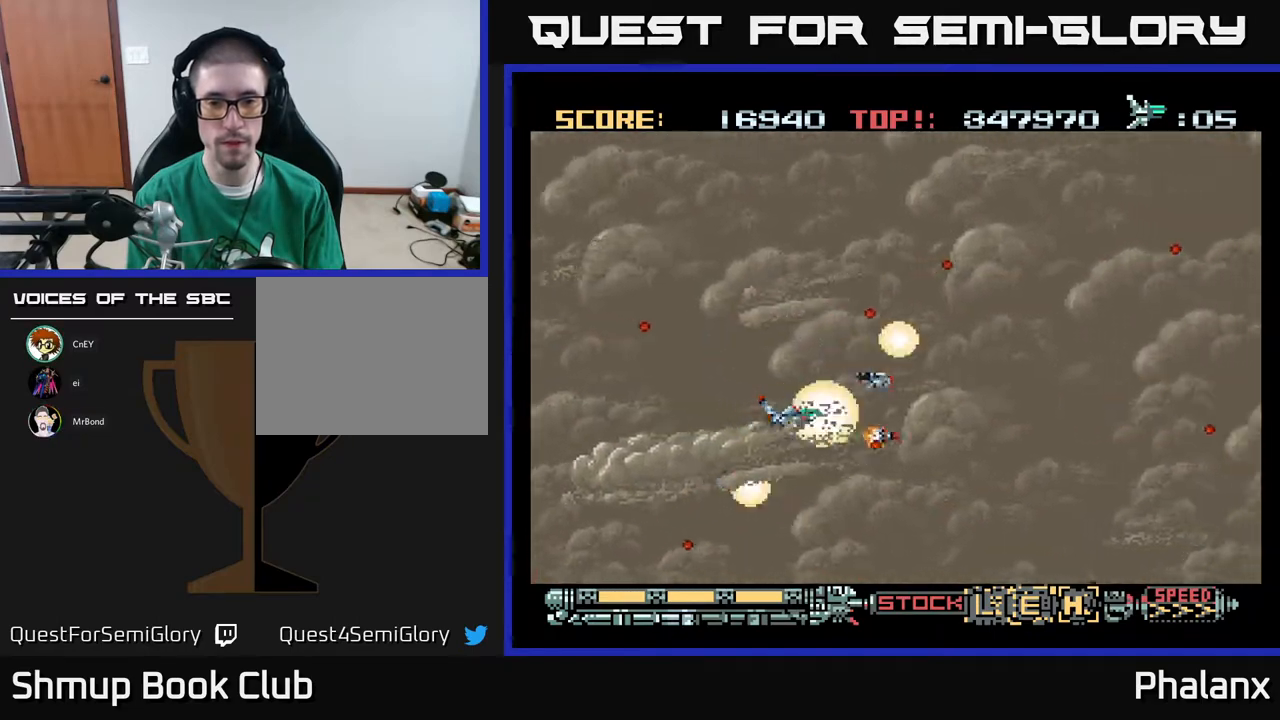
{"buttons": ["A", "DPAD_RIGHT"], "right_stick": "center", "events": [[117, "DPAD_UP", "down"], [200, "DPAD_UP", "up"], [400, "DPAD_RIGHT", "down"]]}
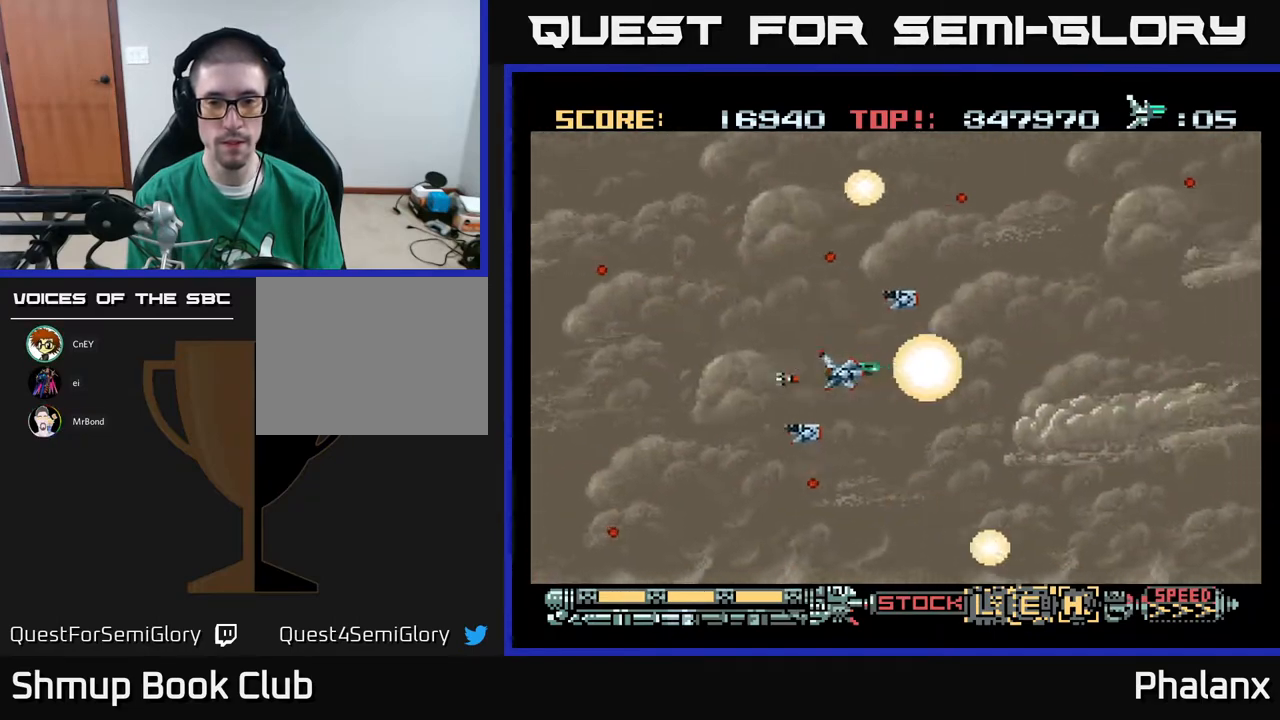
{"buttons": ["A"], "right_stick": "center", "events": [[200, "DPAD_RIGHT", "up"]]}
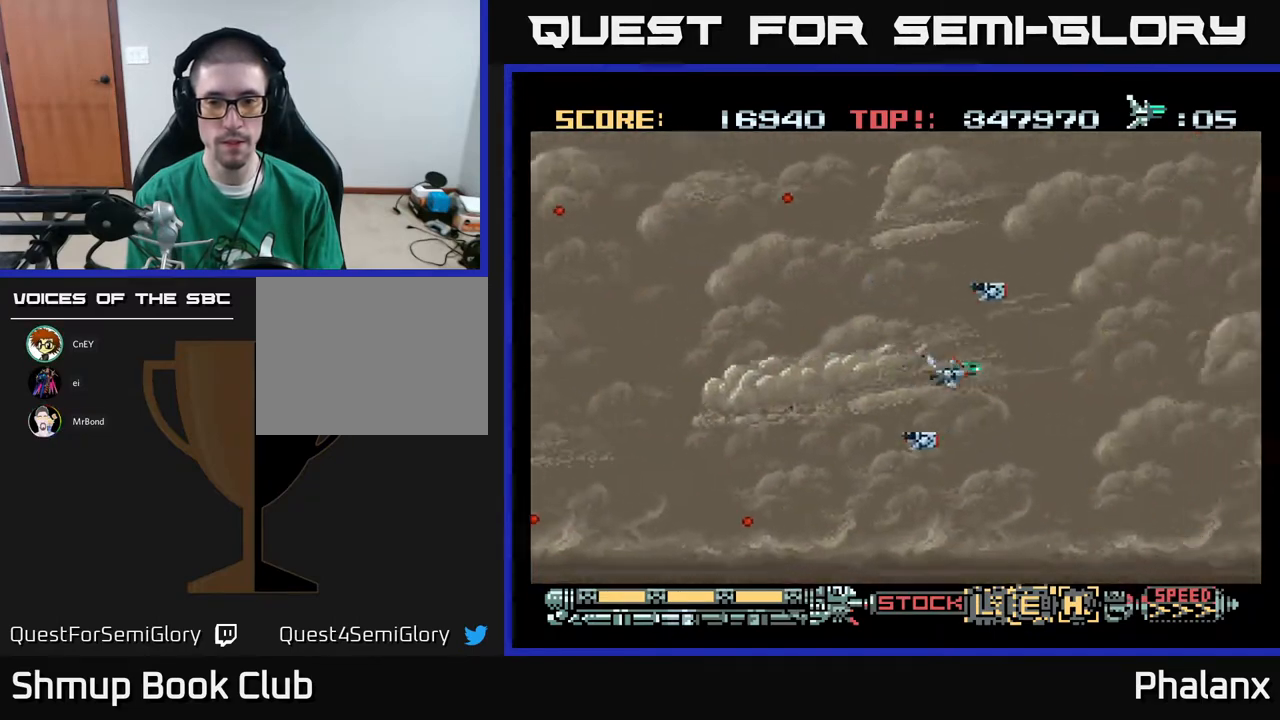
{"buttons": ["A", "DPAD_RIGHT"], "right_stick": "center", "events": [[467, "DPAD_RIGHT", "down"]]}
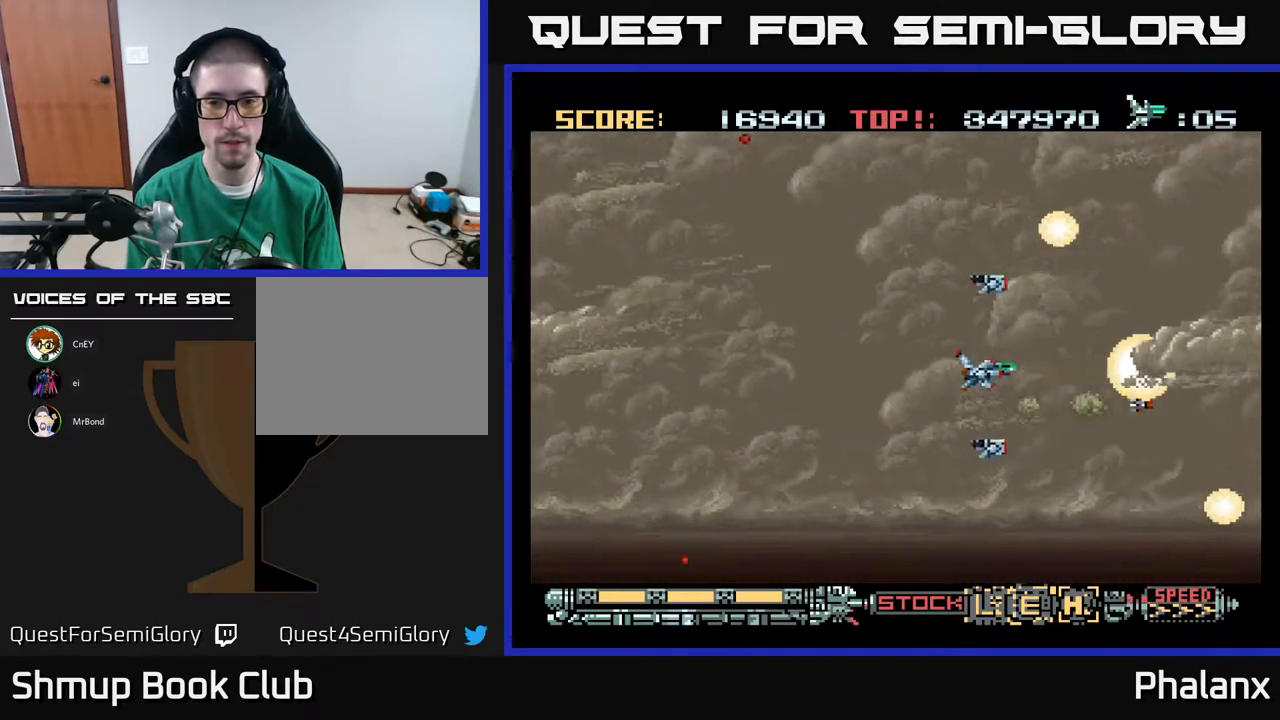
{"buttons": ["A"], "right_stick": "center", "events": [[100, "DPAD_RIGHT", "up"]]}
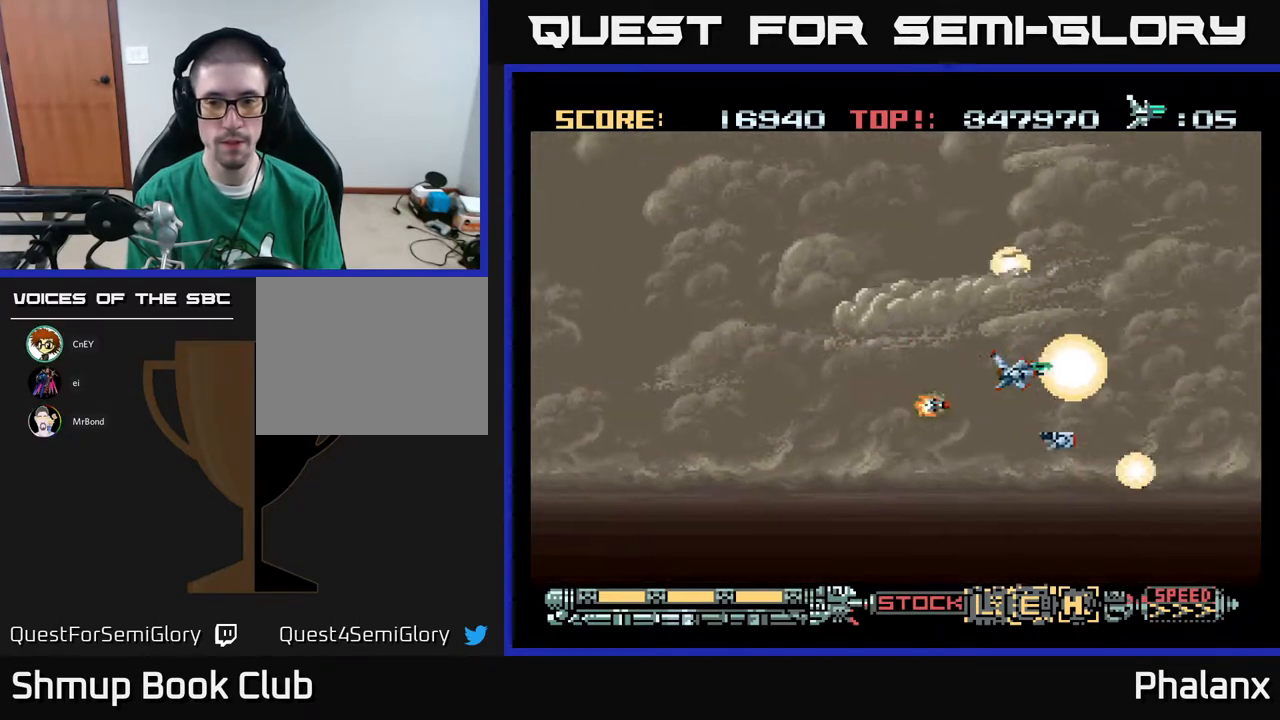
{"buttons": ["A"], "right_stick": "center", "events": []}
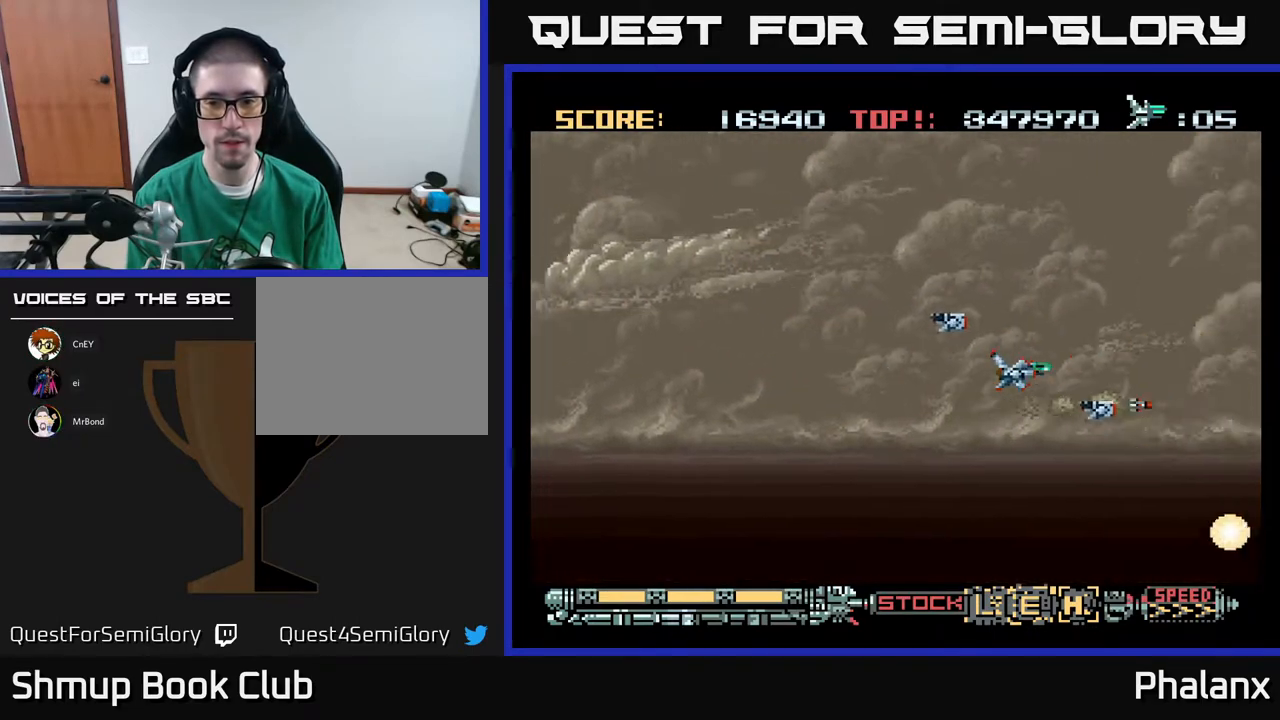
{"buttons": ["A"], "right_stick": "center", "events": []}
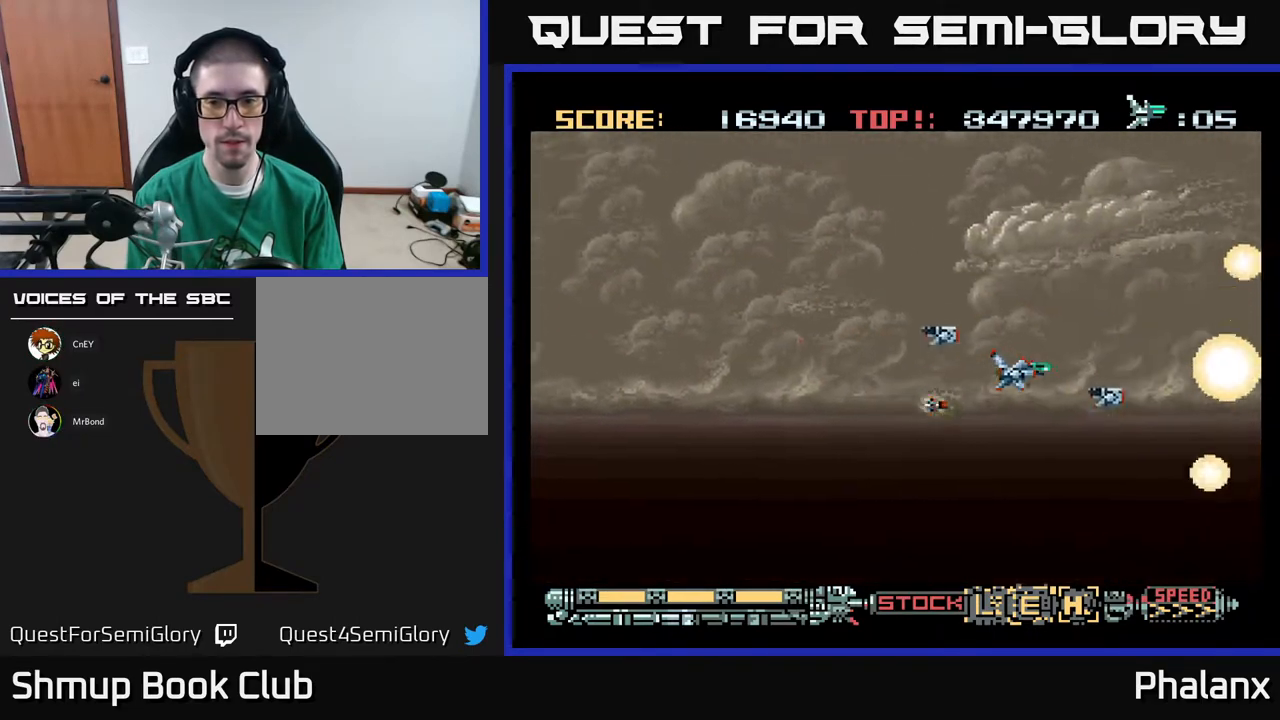
{"buttons": ["A"], "right_stick": "center", "events": []}
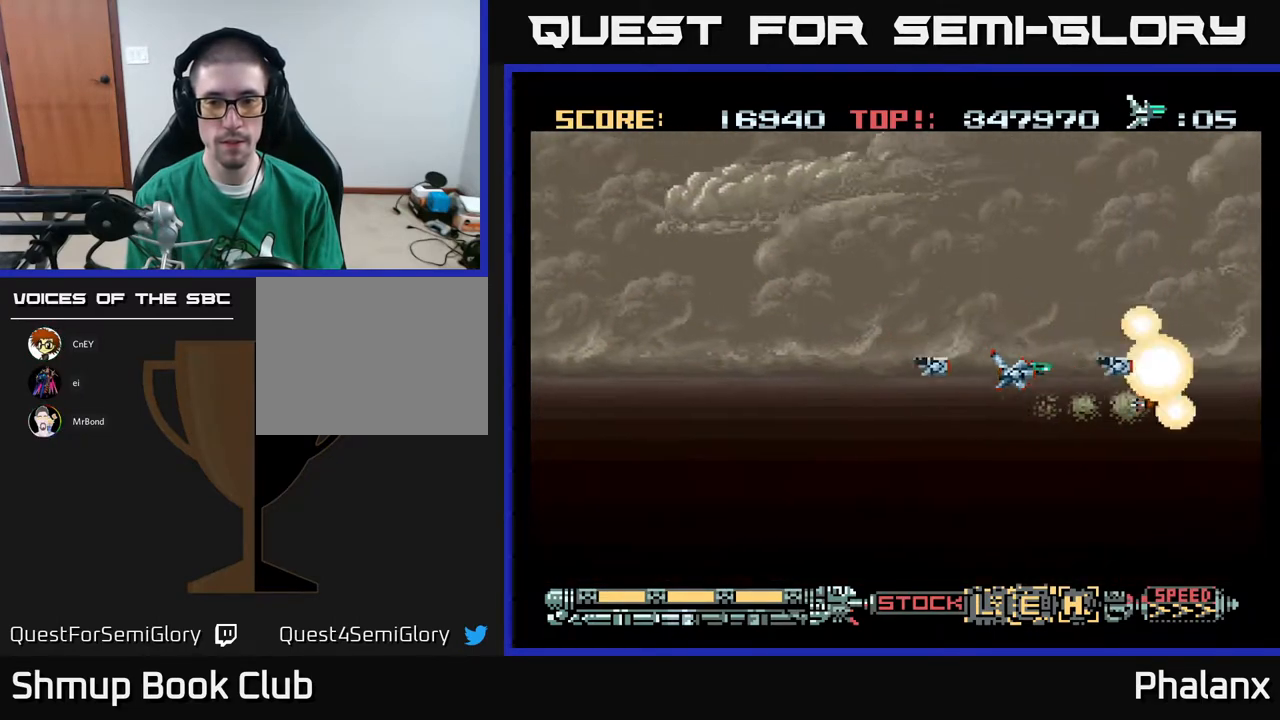
{"buttons": ["A"], "right_stick": "center", "events": []}
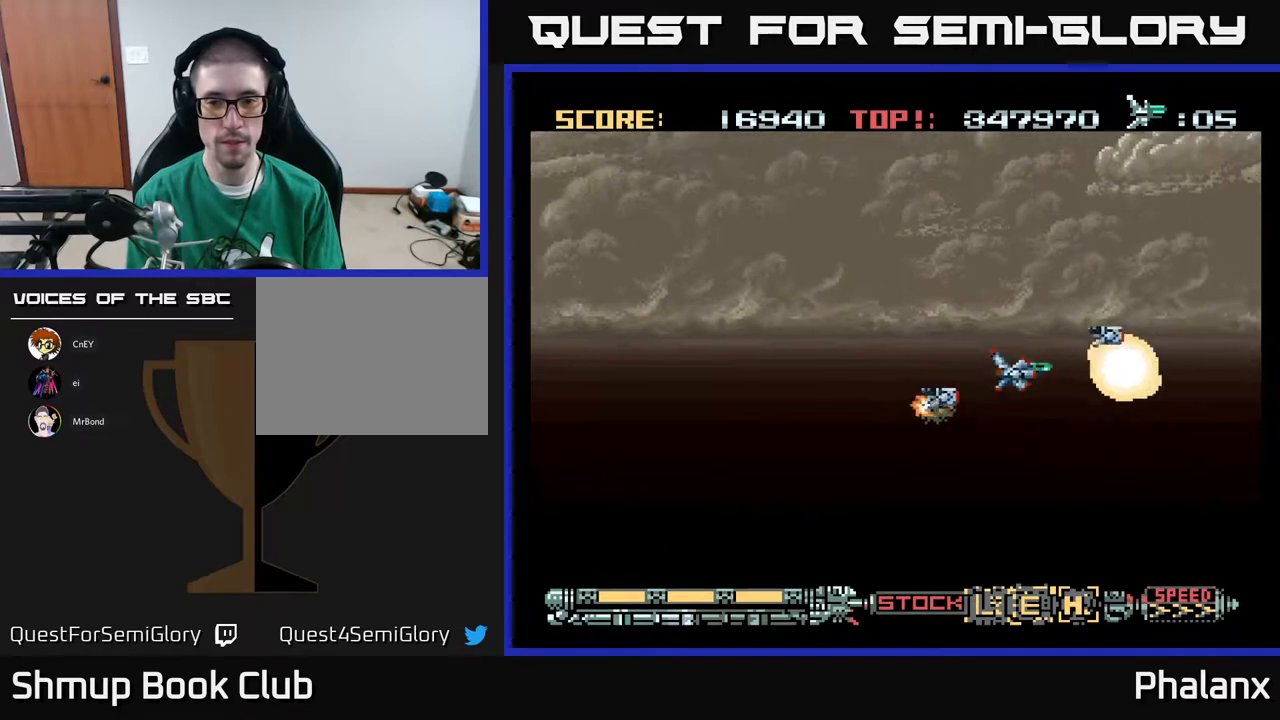
{"buttons": ["A"], "right_stick": "center", "events": [[167, "DPAD_UP", "down"], [283, "DPAD_UP", "up"]]}
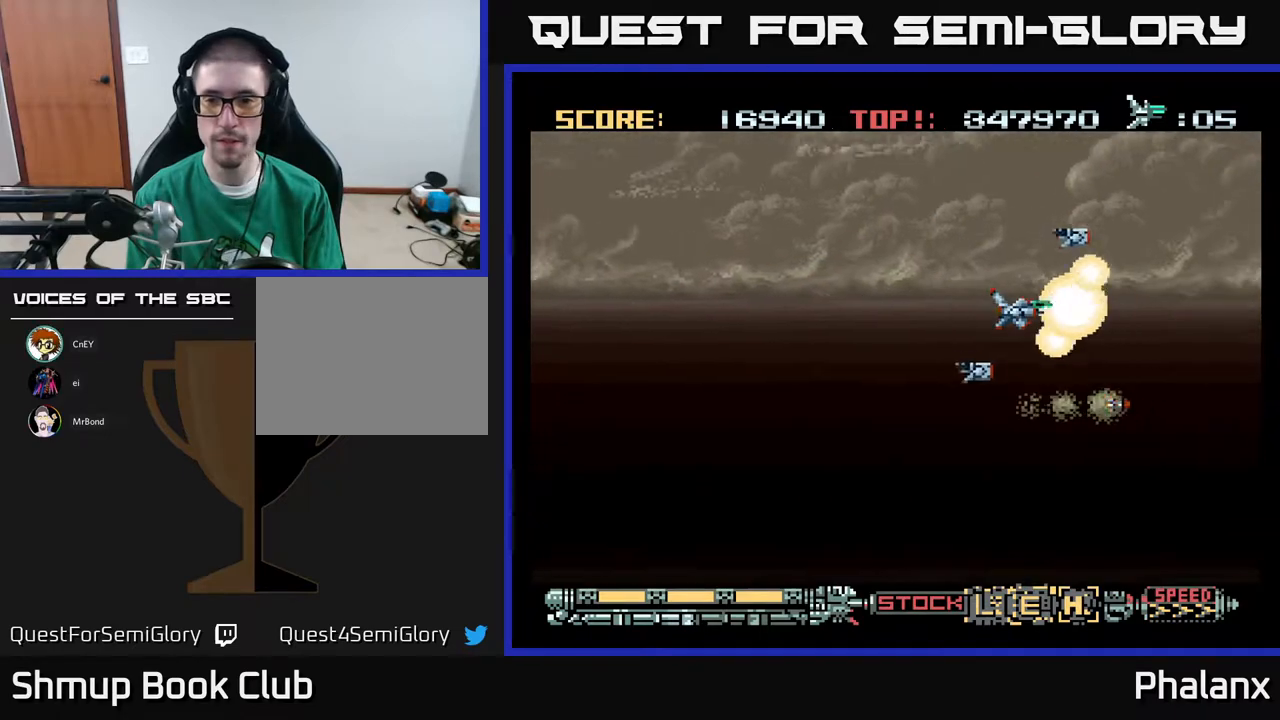
{"buttons": ["A", "DPAD_DOWN", "DPAD_RIGHT"], "right_stick": "center", "events": [[450, "DPAD_DOWN", "down"], [483, "DPAD_RIGHT", "down"]]}
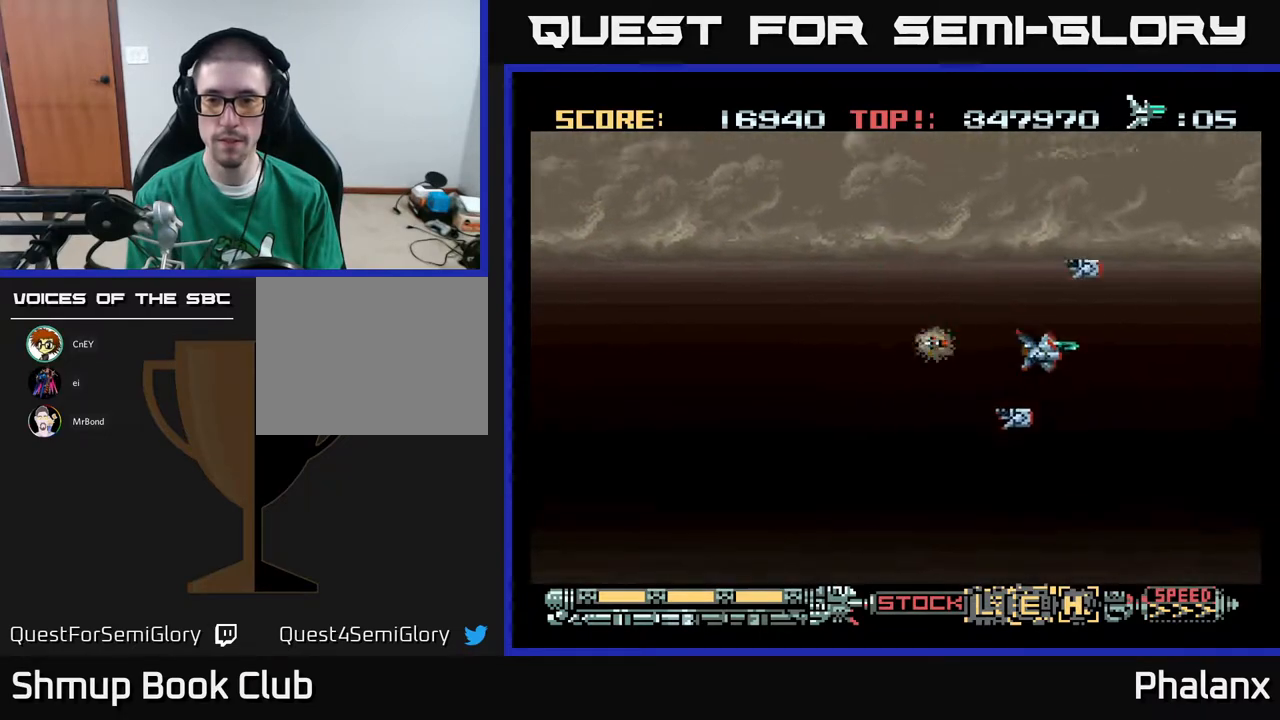
{"buttons": ["A"], "right_stick": "center", "events": [[50, "DPAD_DOWN", "up"], [83, "DPAD_RIGHT", "up"]]}